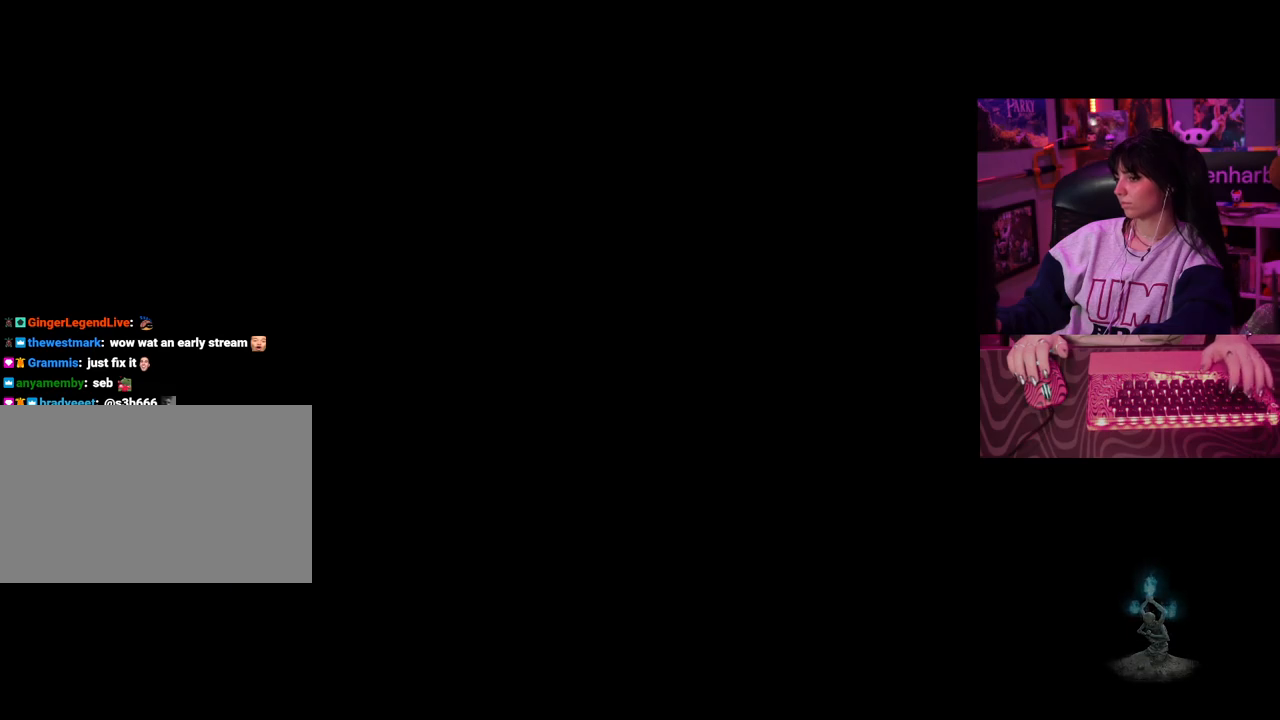
Gameplay with keyboard and mouse; each line is a JSON object with the keys and mouse buttons held at the frame after it. "events" lists presses ("down") and releases ("up") of "1", "2", "3", "4", "5", "a", "alt", "c", "caps_lock", "ctrl", "d", "e", "f", "g", "q", "r", "s", "shift", "space", "t", "tab", "v", "w", "x", "z", "mouse_left", "mouse_wheel" and "mouse_right" between this image and that frame as [ms after this image, input, new state], when the widget could be followed in between. "mouse_left", "mouse_wheel", "mouse_right" = the "left", "wheel", "right" buttons of the "mouse" list. No other keys are recorded. "wheel" means that the mouse wheel is clicked or scrolled. Not read: mouse_move.
{"keys": [], "mouse": [], "events": []}
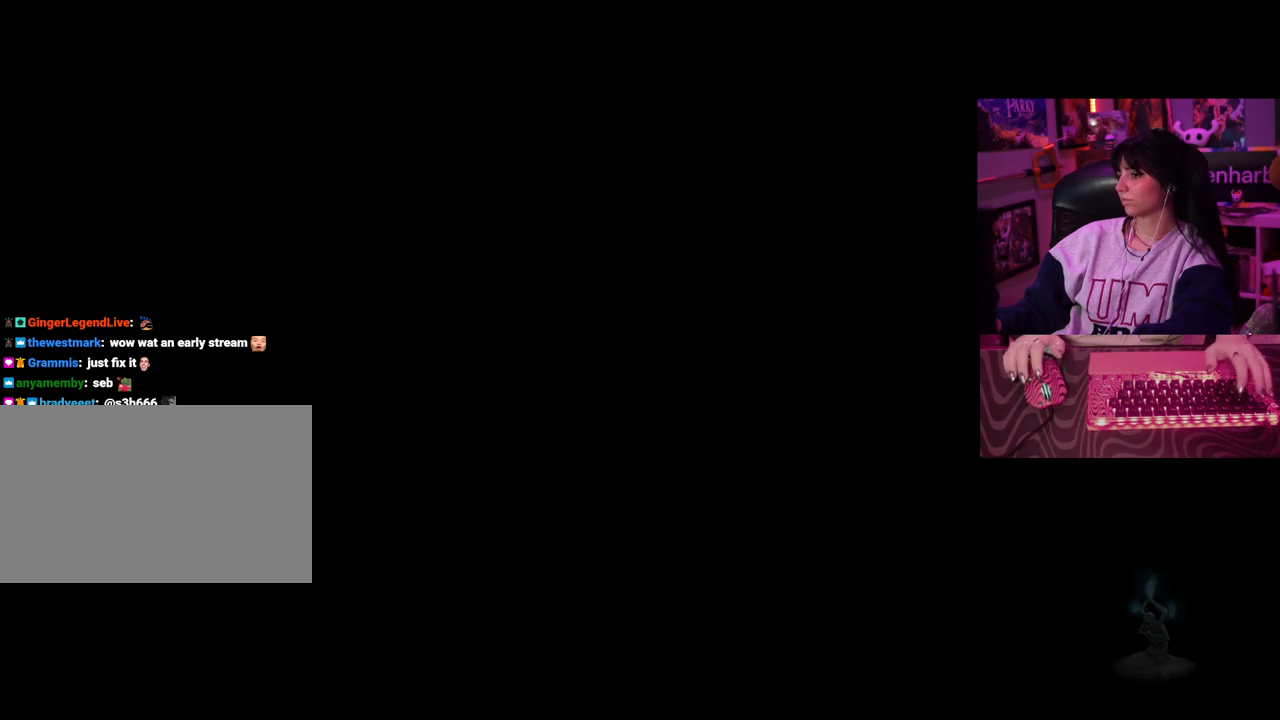
{"keys": [], "mouse": [], "events": [[200, "tab", "down"], [283, "tab", "up"]]}
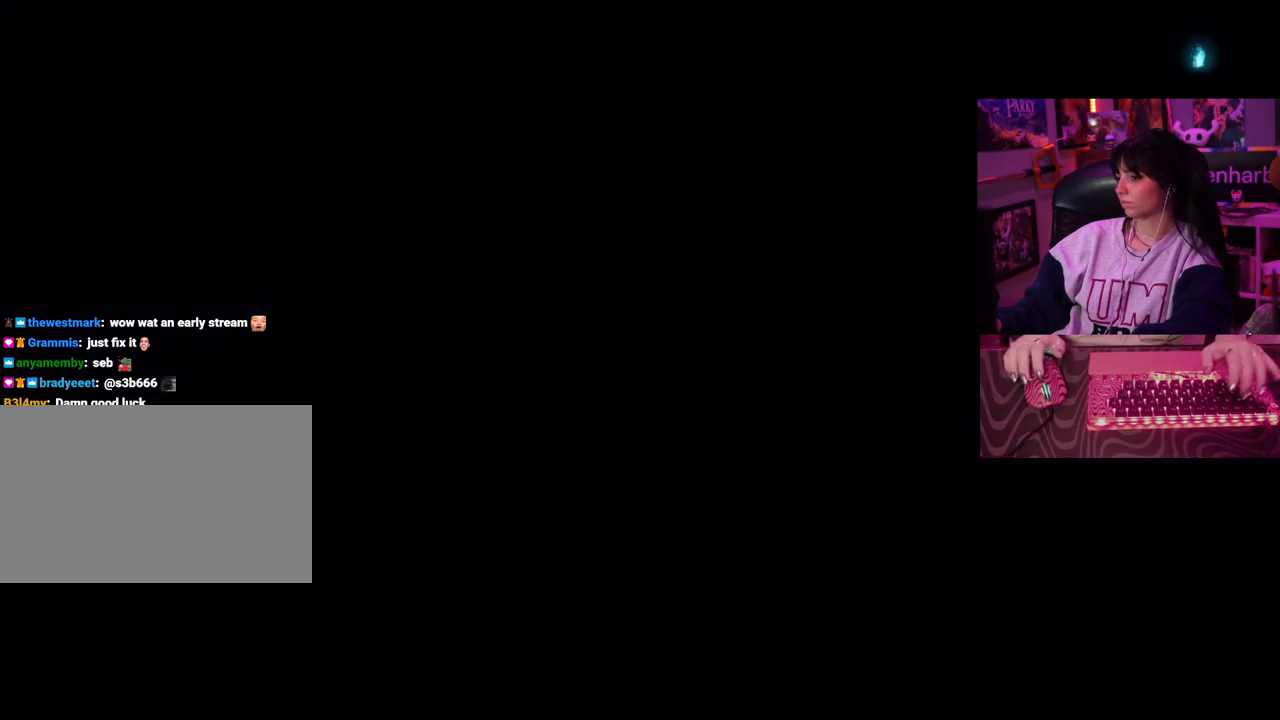
{"keys": [], "mouse": [], "events": []}
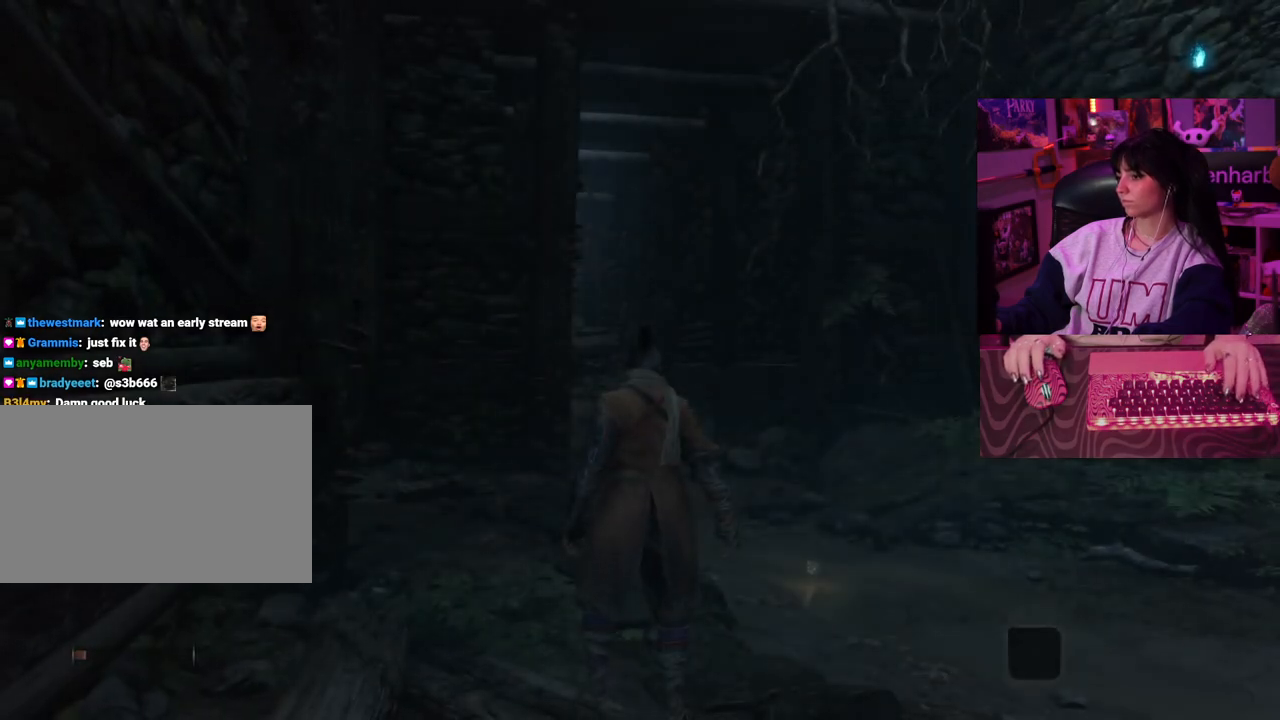
{"keys": [], "mouse": [], "events": []}
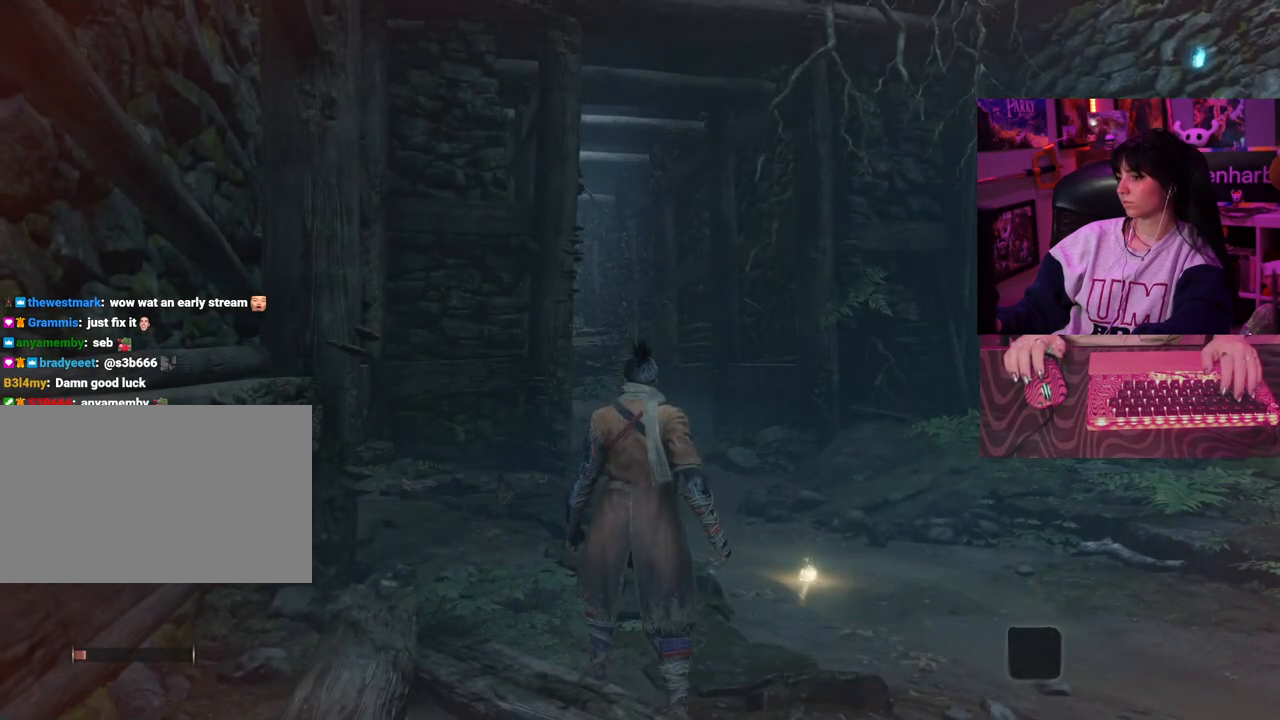
{"keys": [], "mouse": [], "events": []}
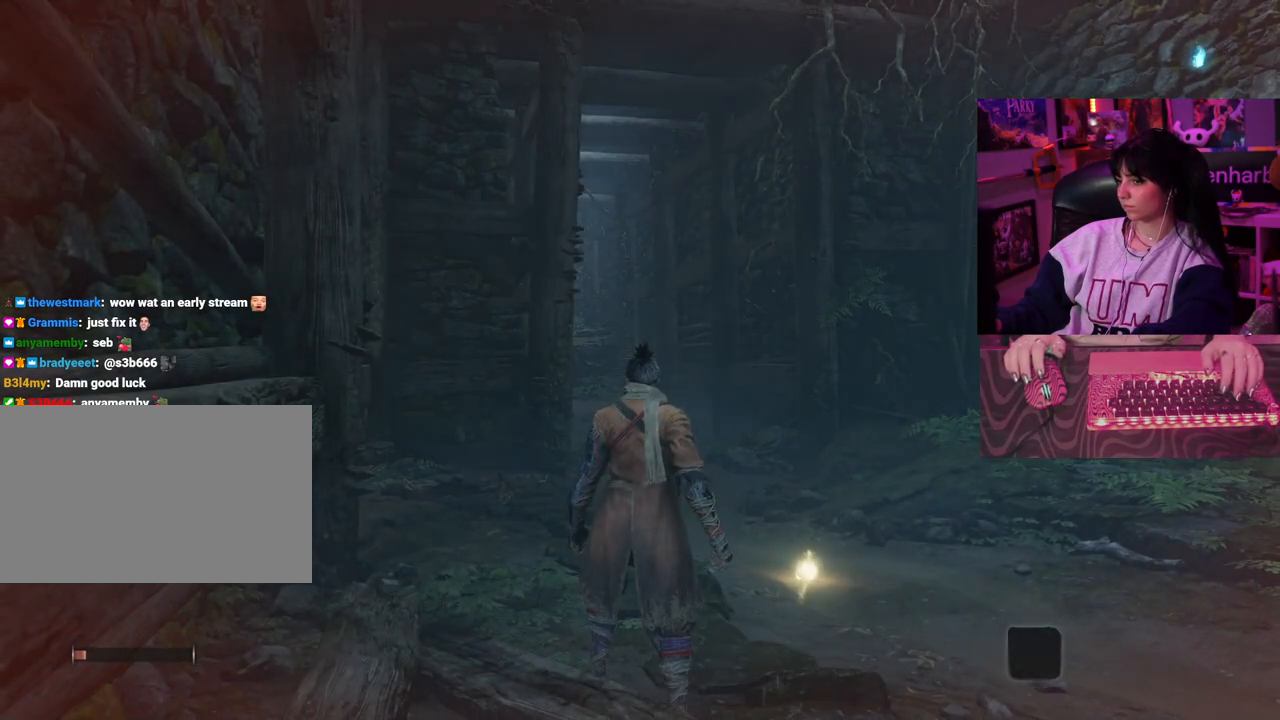
{"keys": ["w"], "mouse": [], "events": [[400, "w", "down"]]}
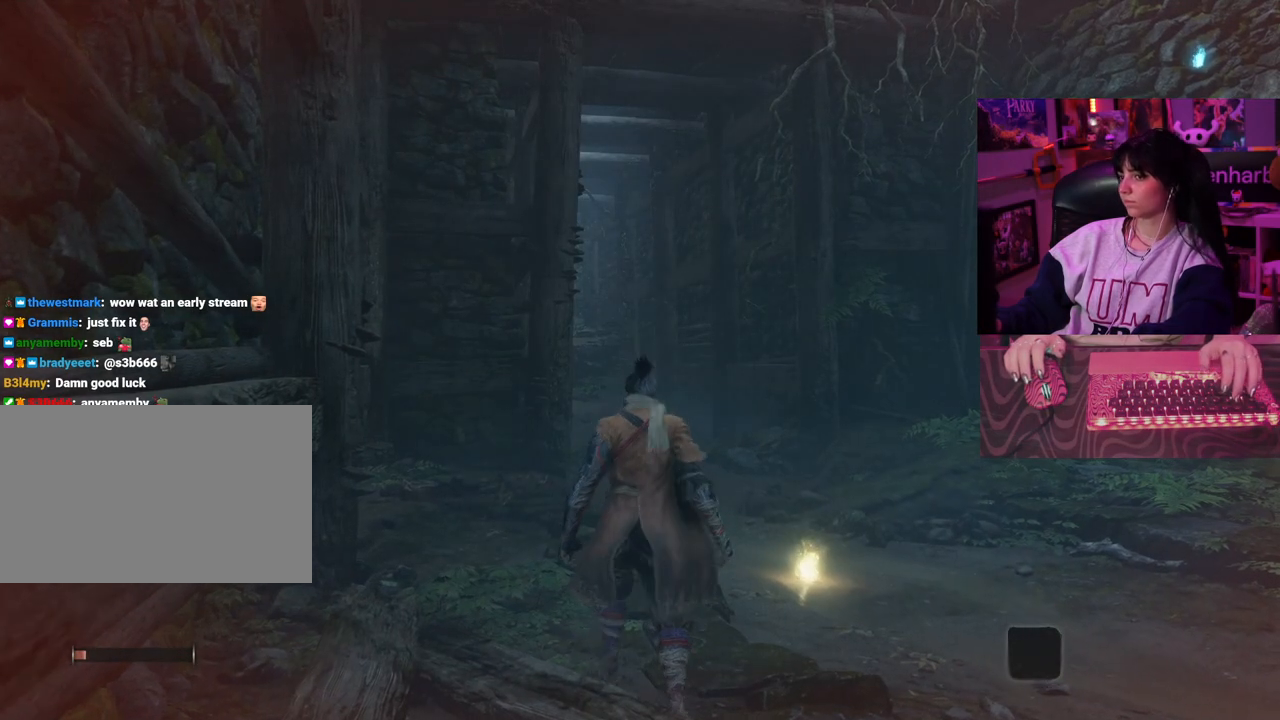
{"keys": ["w"], "mouse": [], "events": [[183, "space", "down"], [267, "space", "up"]]}
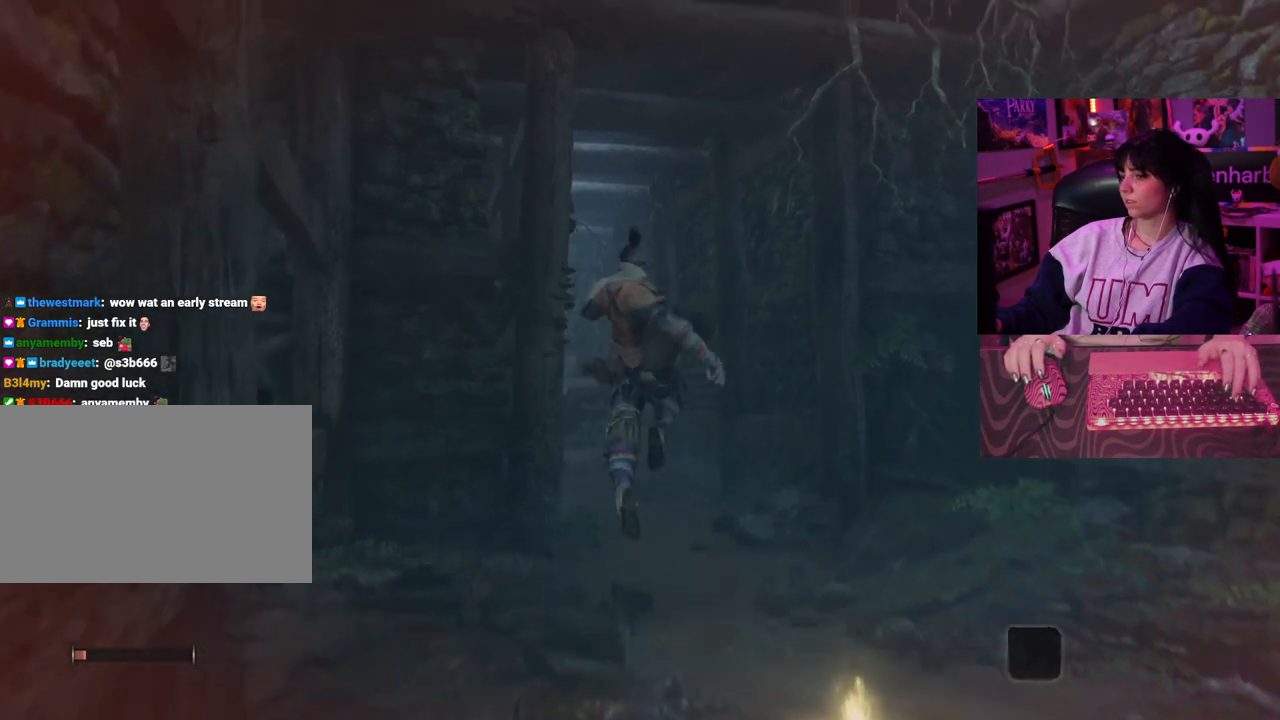
{"keys": ["w"], "mouse": [], "events": []}
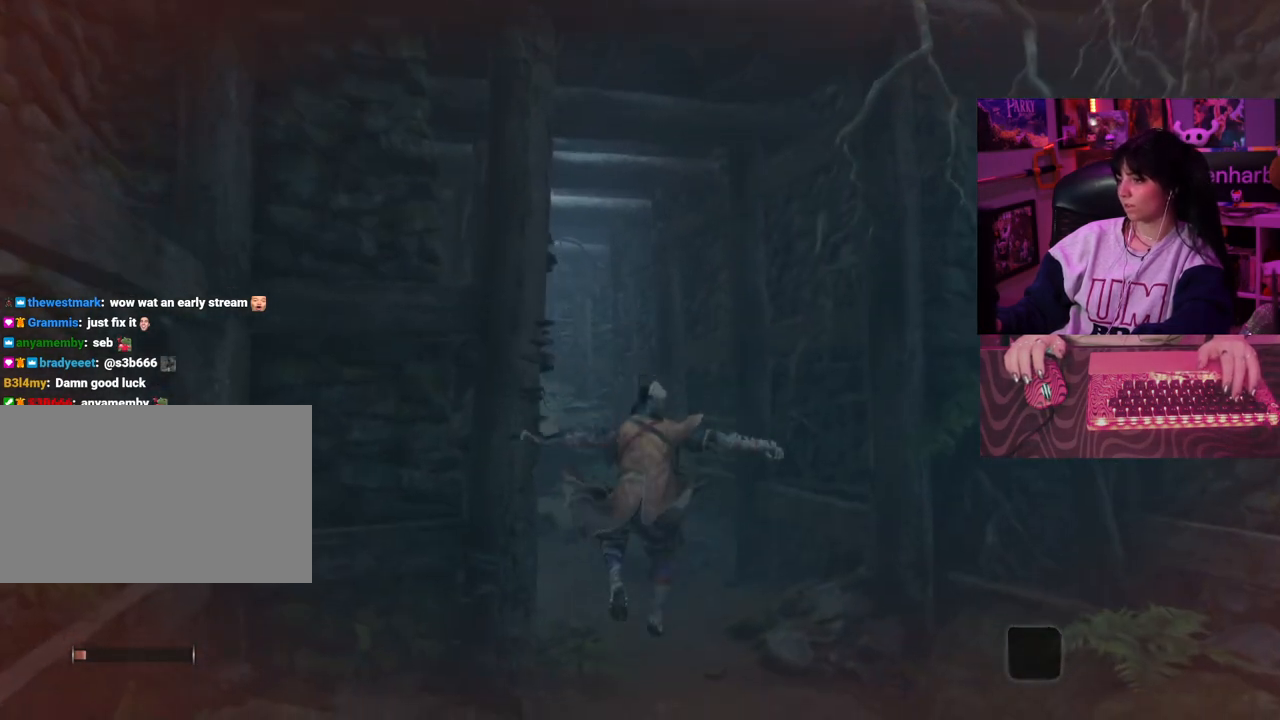
{"keys": ["w"], "mouse": [], "events": []}
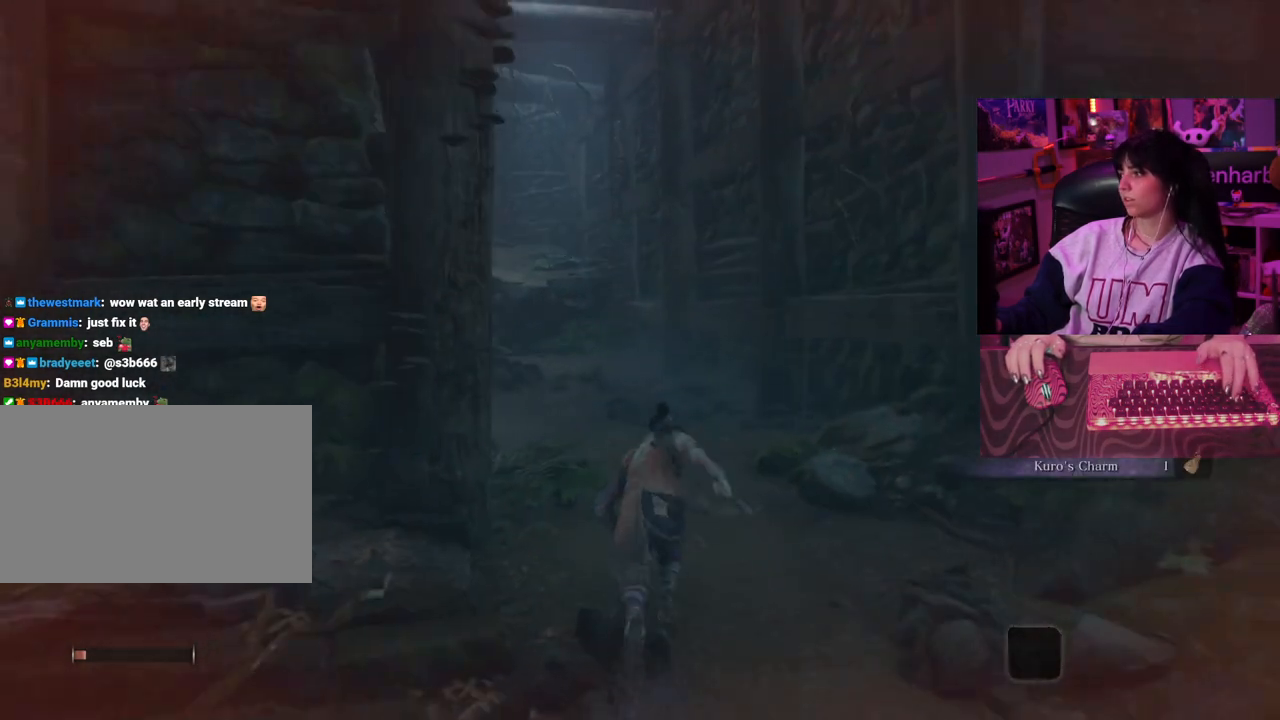
{"keys": ["w"], "mouse": [], "events": [[233, "space", "down"], [367, "space", "up"]]}
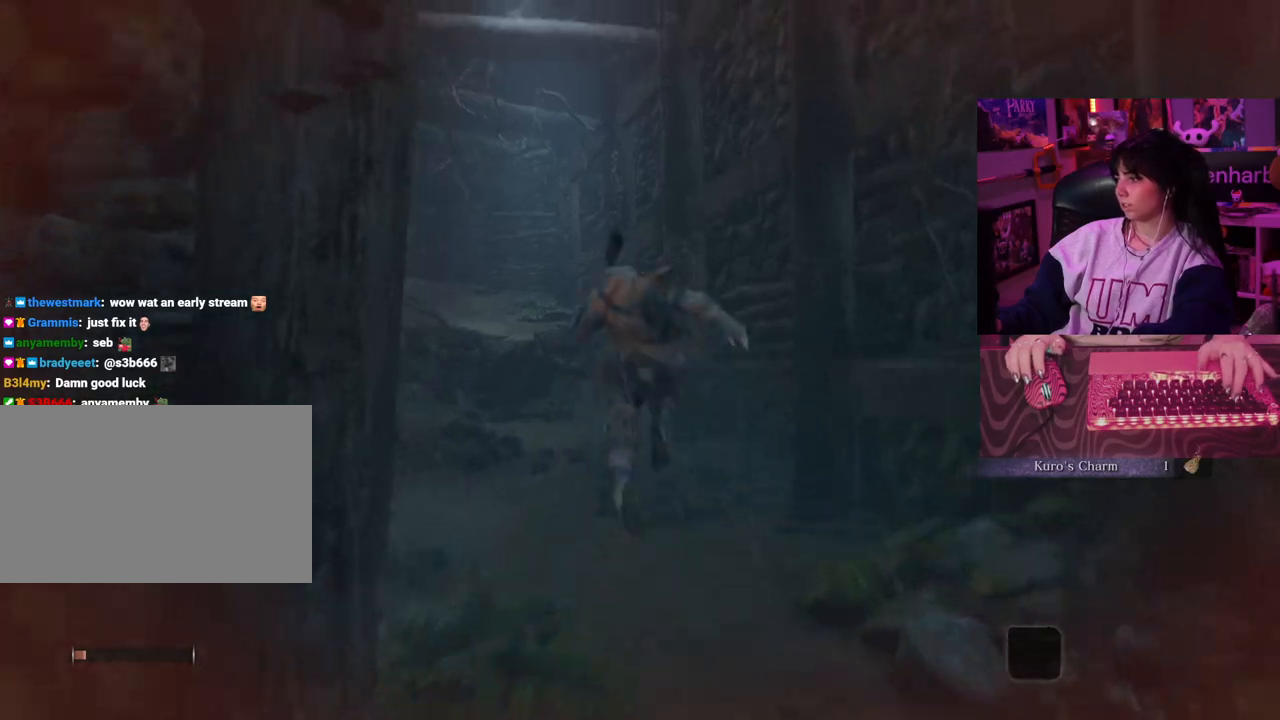
{"keys": ["w"], "mouse": [], "events": []}
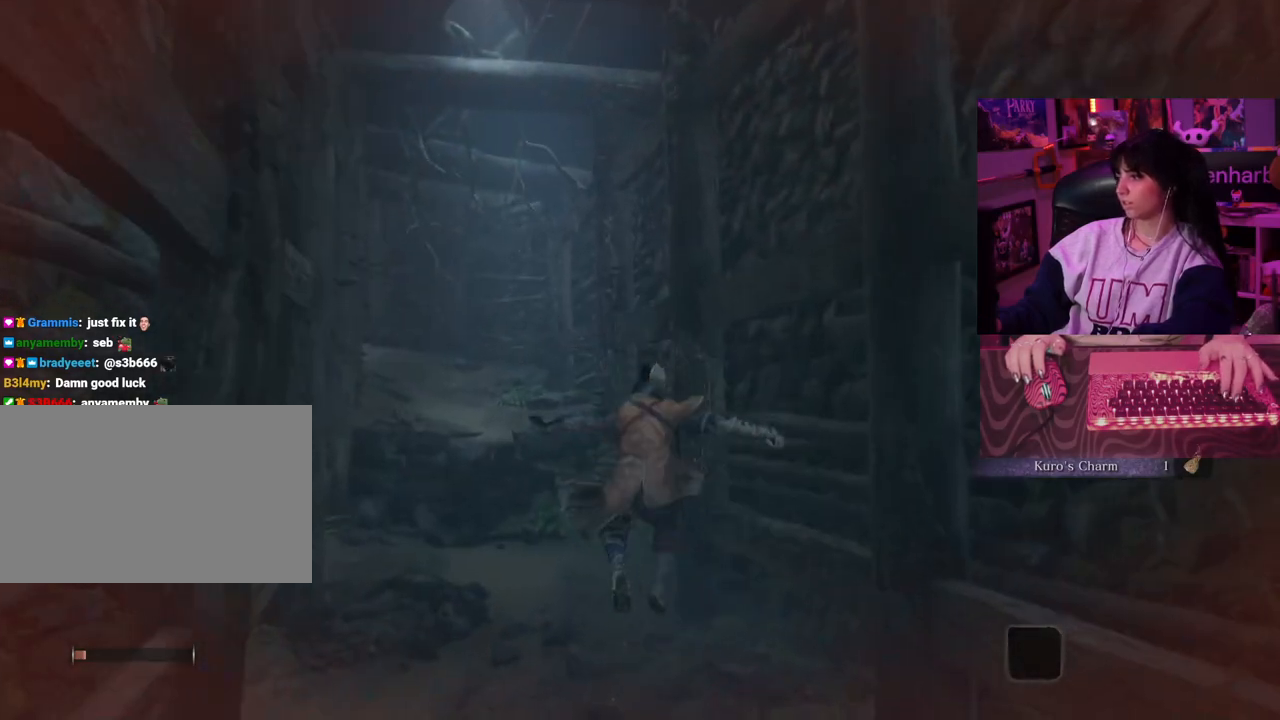
{"keys": ["w"], "mouse": [], "events": []}
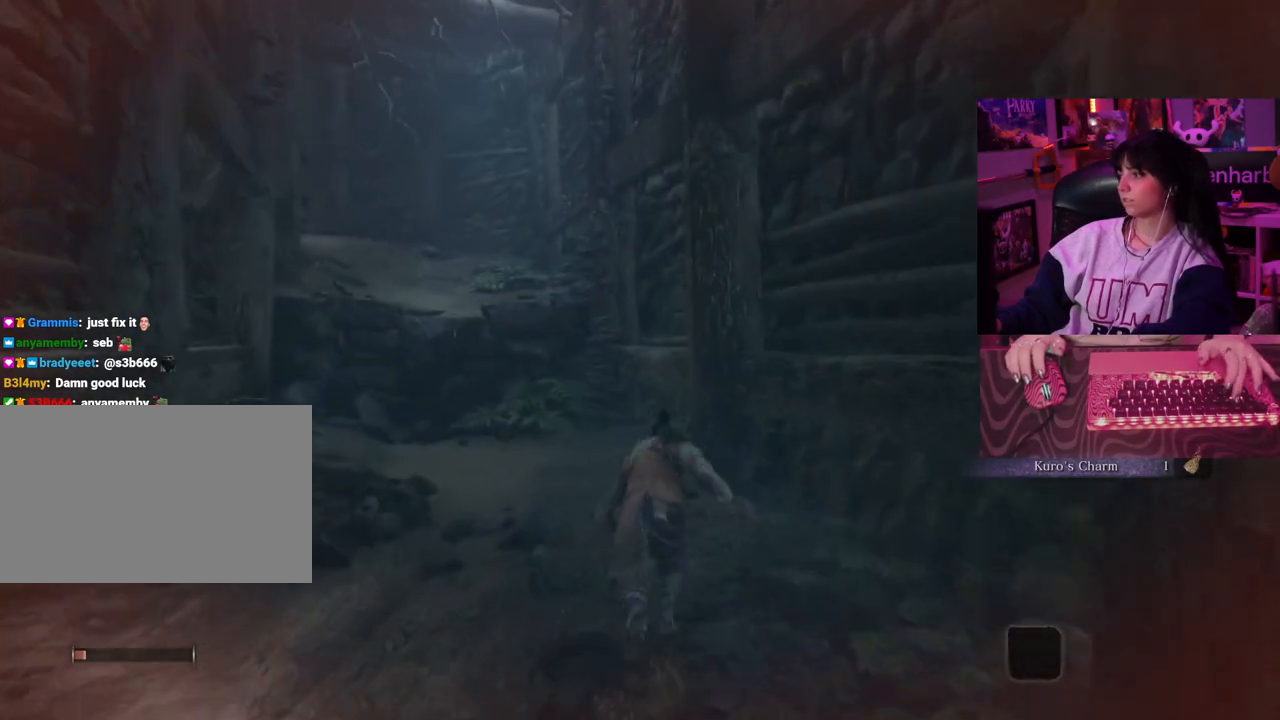
{"keys": ["w"], "mouse": [], "events": [[83, "space", "down"], [233, "space", "up"]]}
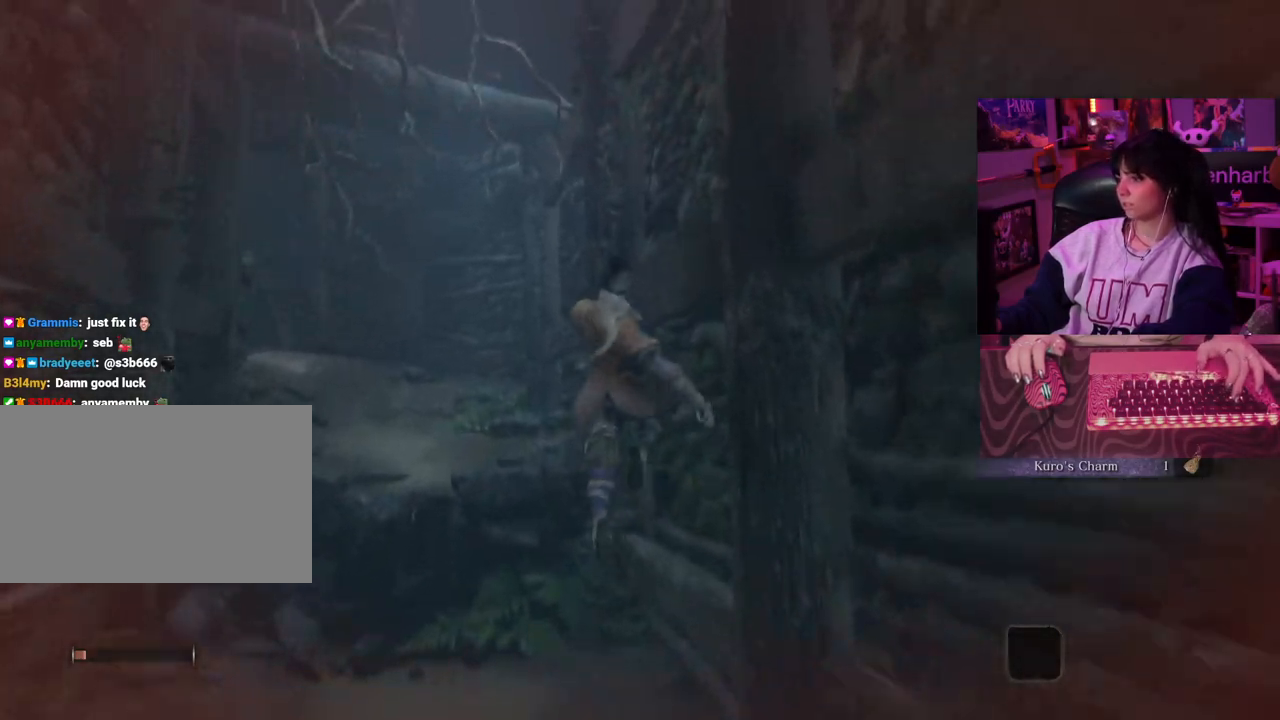
{"keys": ["w"], "mouse": [], "events": []}
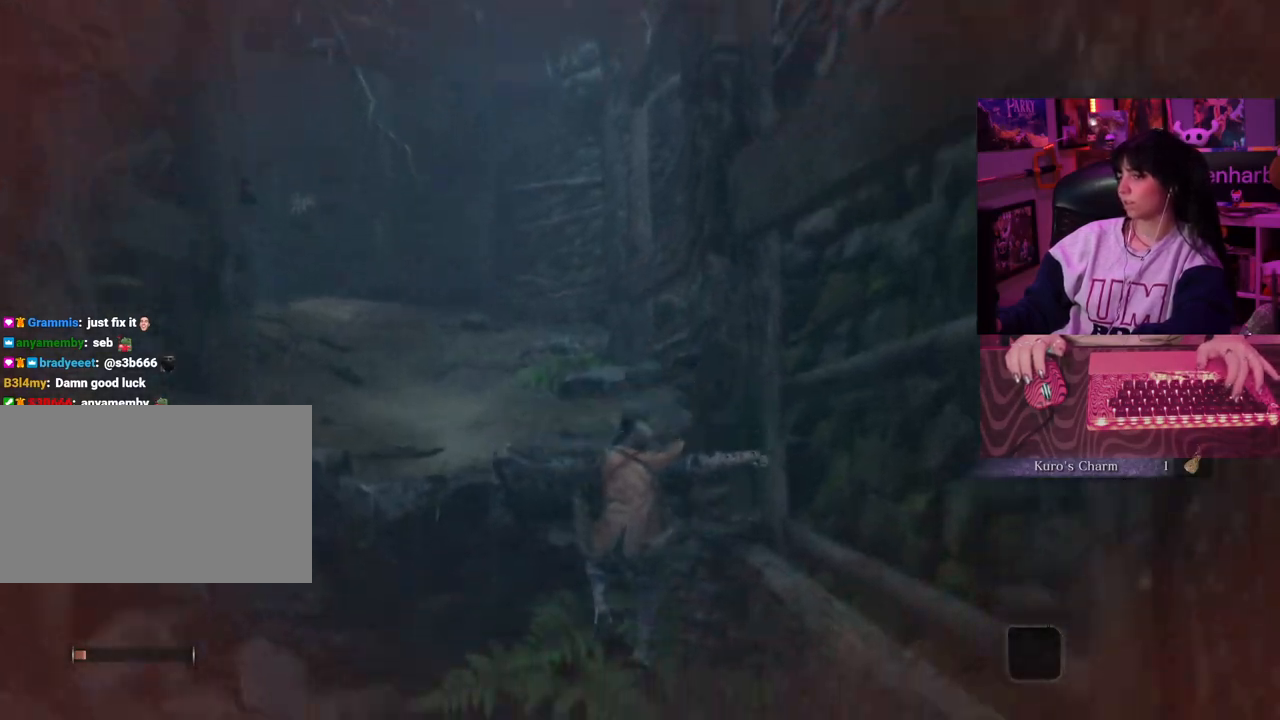
{"keys": ["space", "w"], "mouse": [], "events": [[350, "space", "down"]]}
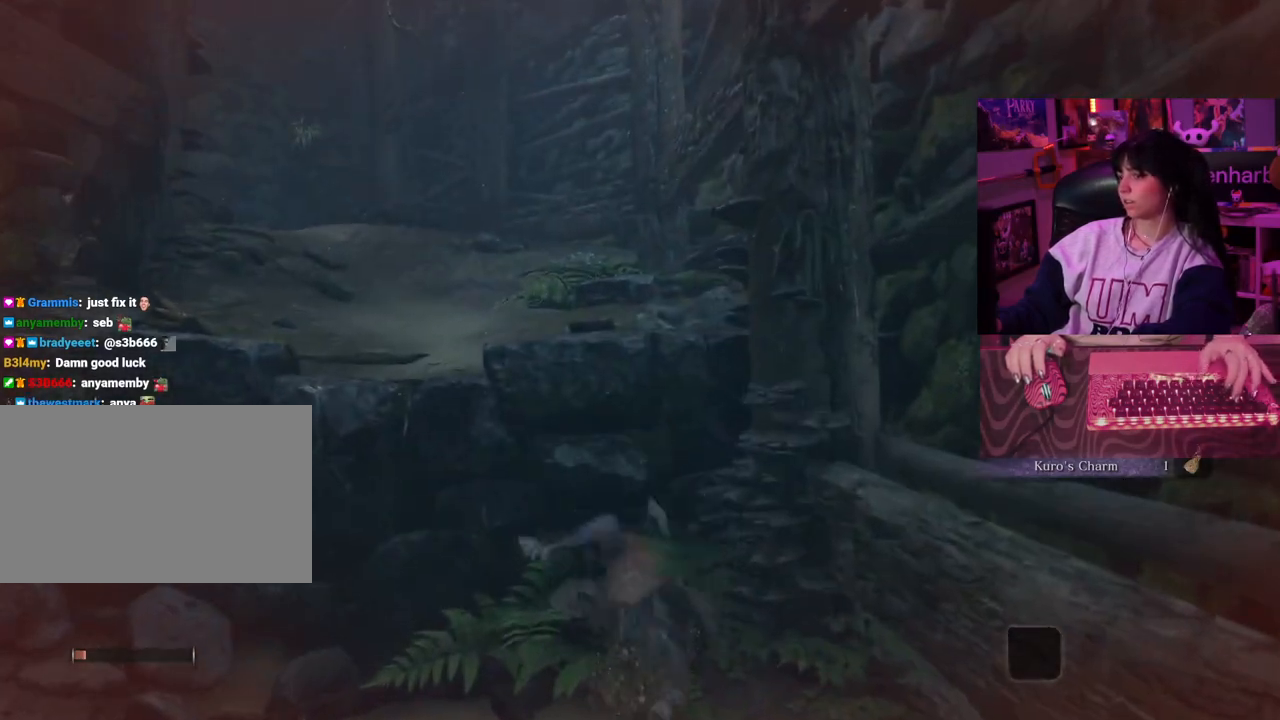
{"keys": ["w"], "mouse": [], "events": [[33, "space", "up"]]}
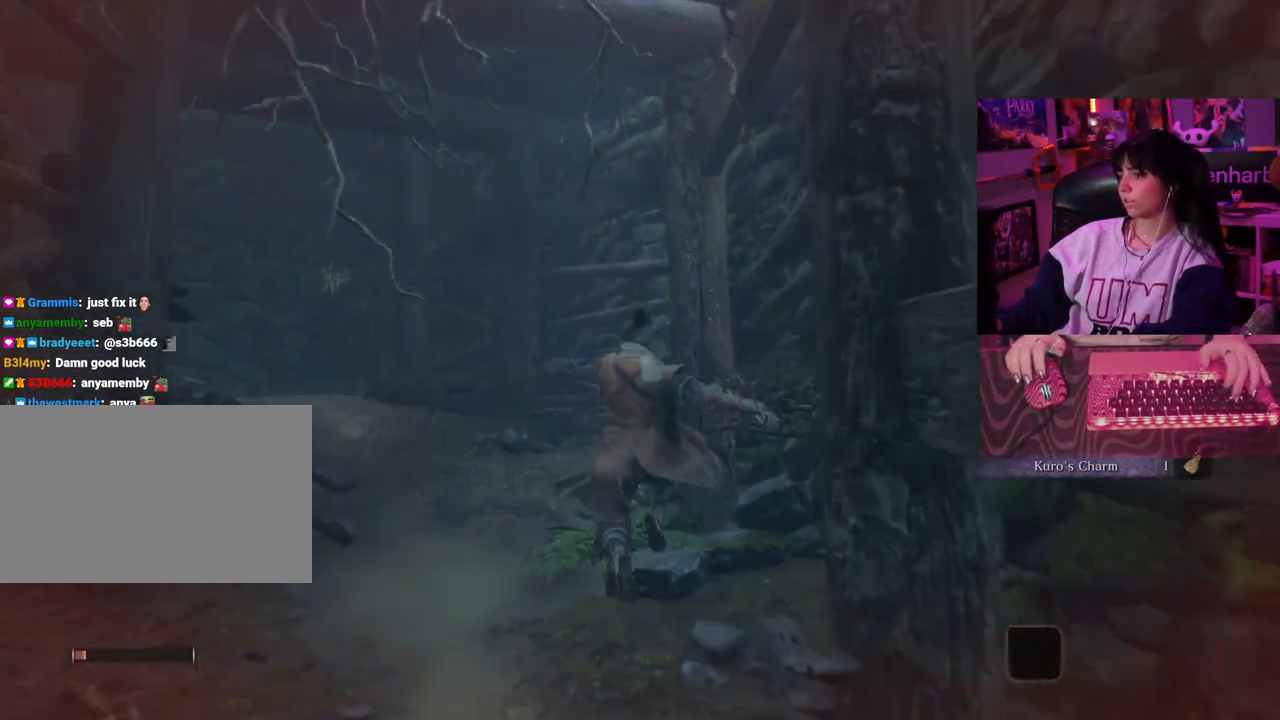
{"keys": ["w"], "mouse": [], "events": []}
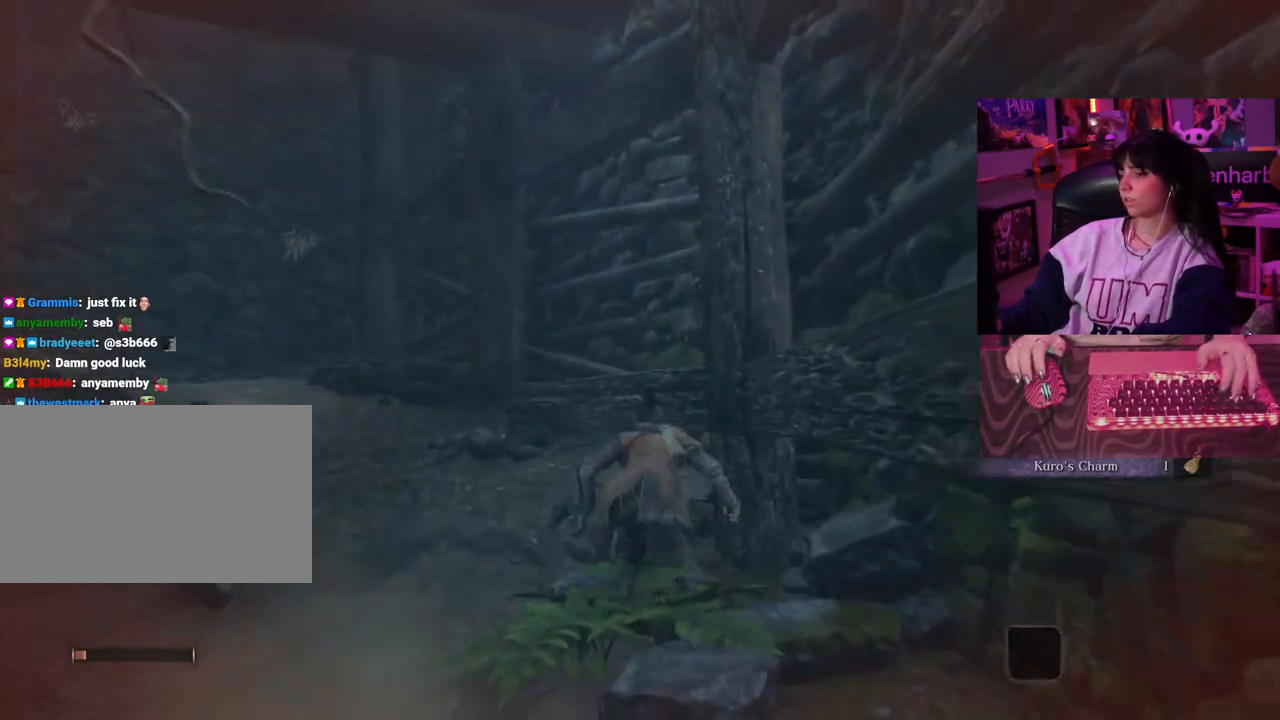
{"keys": ["w"], "mouse": [], "events": [[117, "space", "down"], [250, "space", "up"]]}
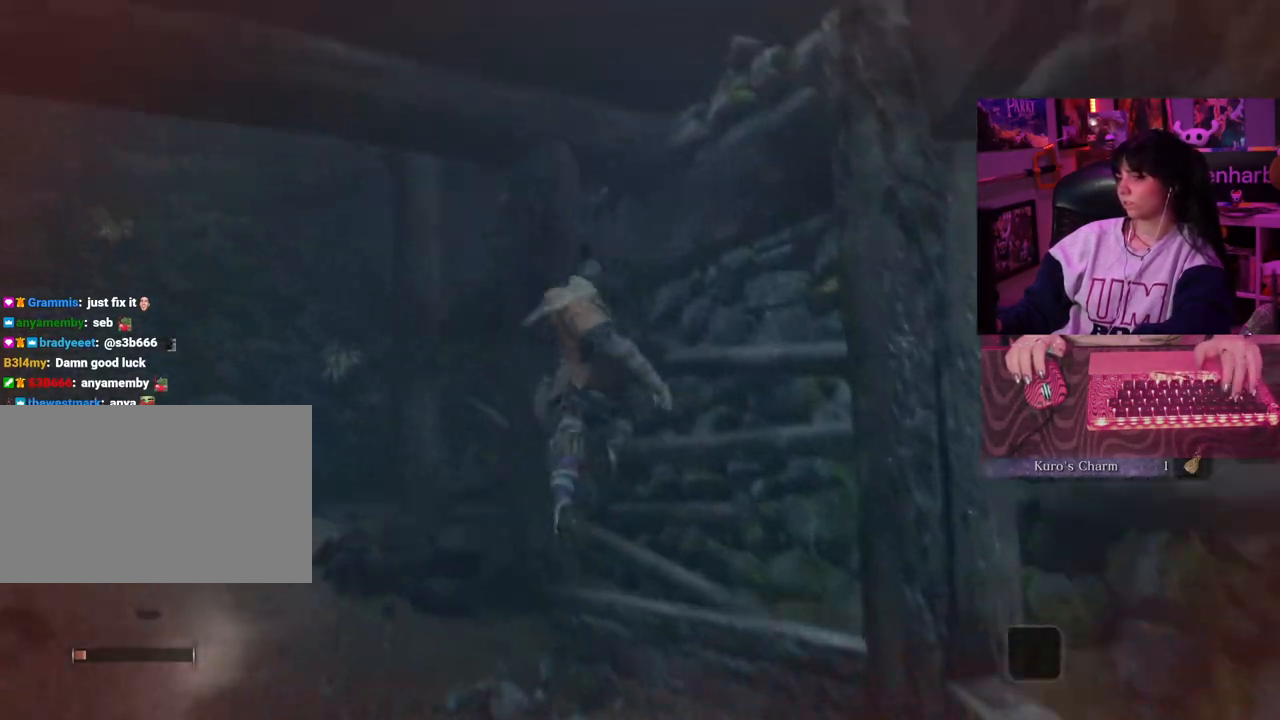
{"keys": ["w"], "mouse": [], "events": []}
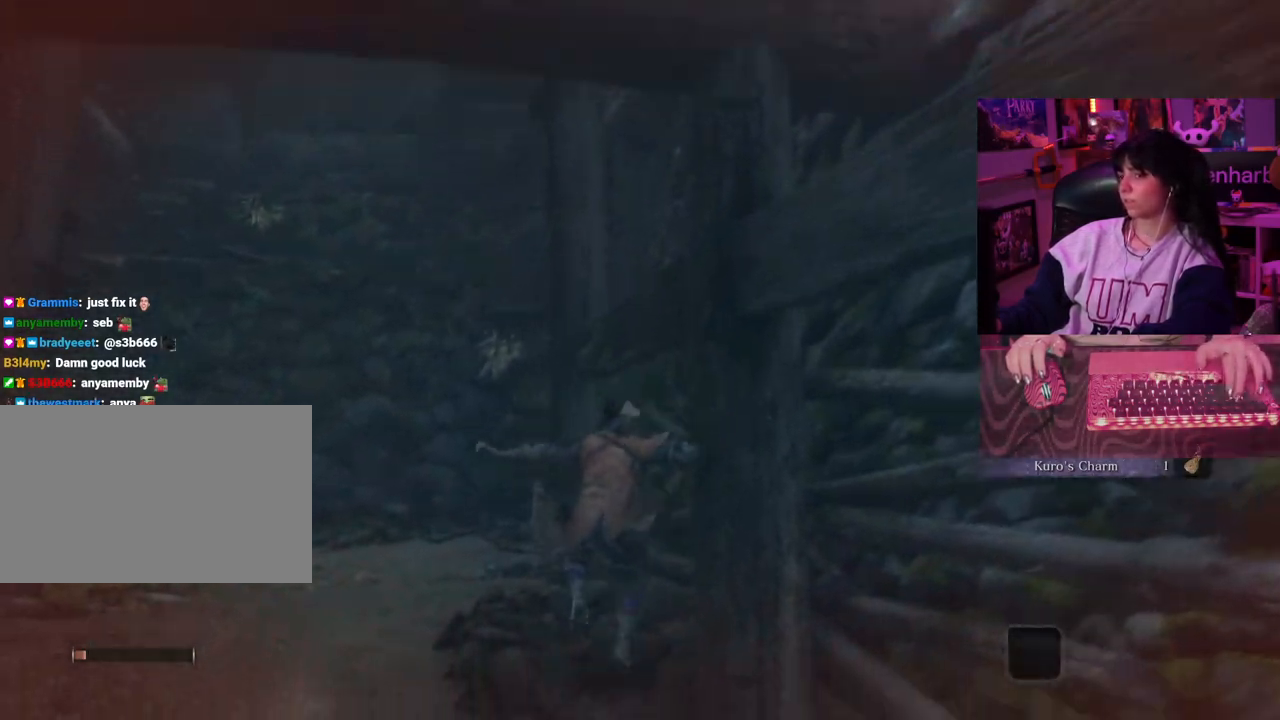
{"keys": ["w"], "mouse": [], "events": []}
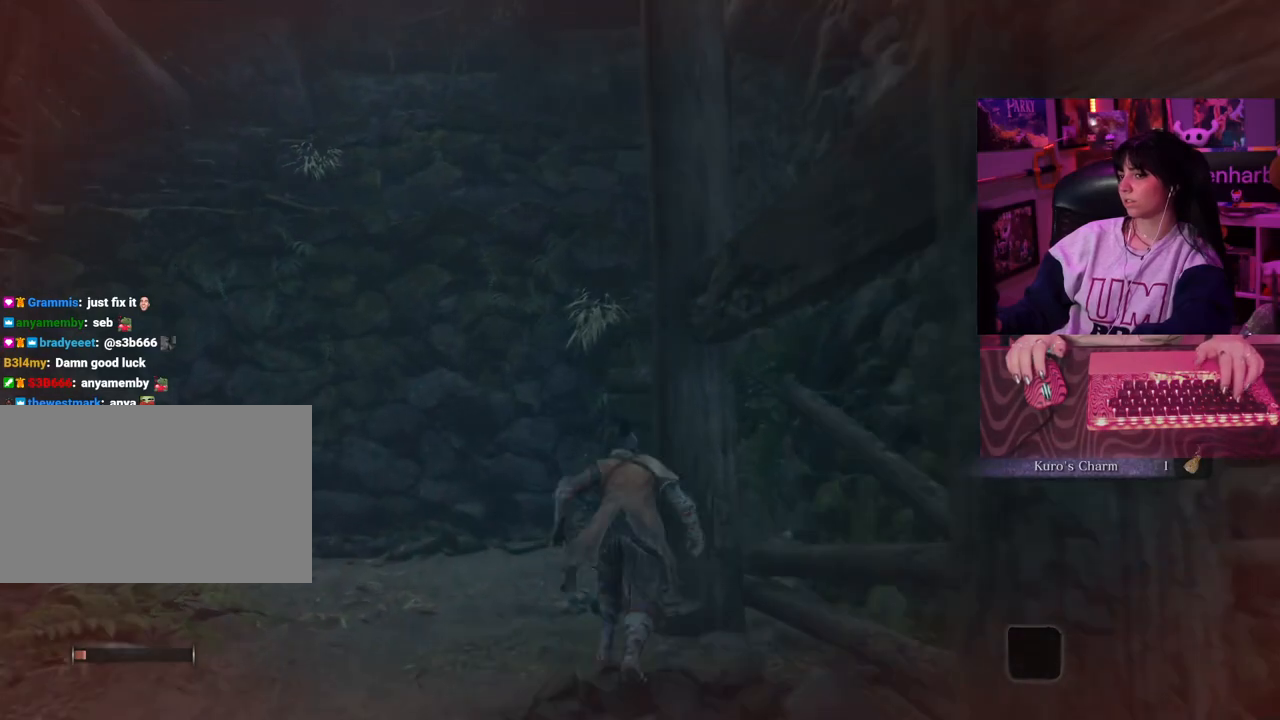
{"keys": ["w"], "mouse": [], "events": [[67, "space", "down"], [167, "space", "up"]]}
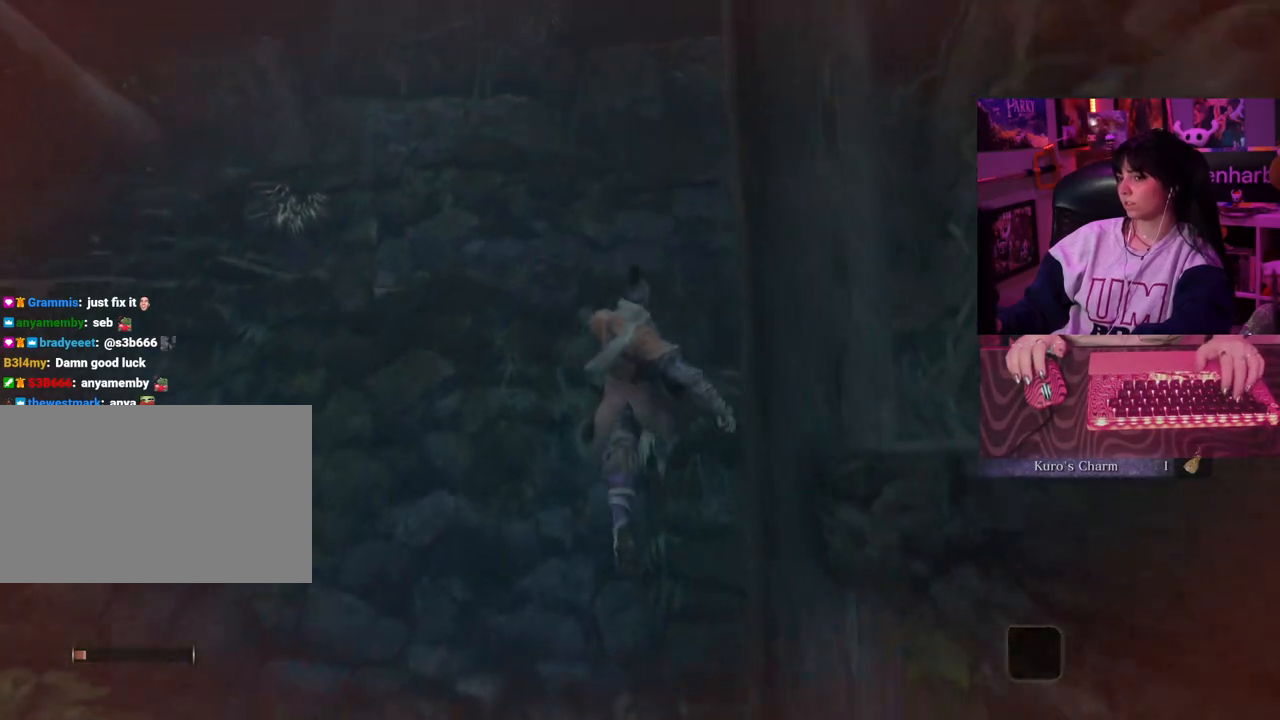
{"keys": ["w"], "mouse": [], "events": []}
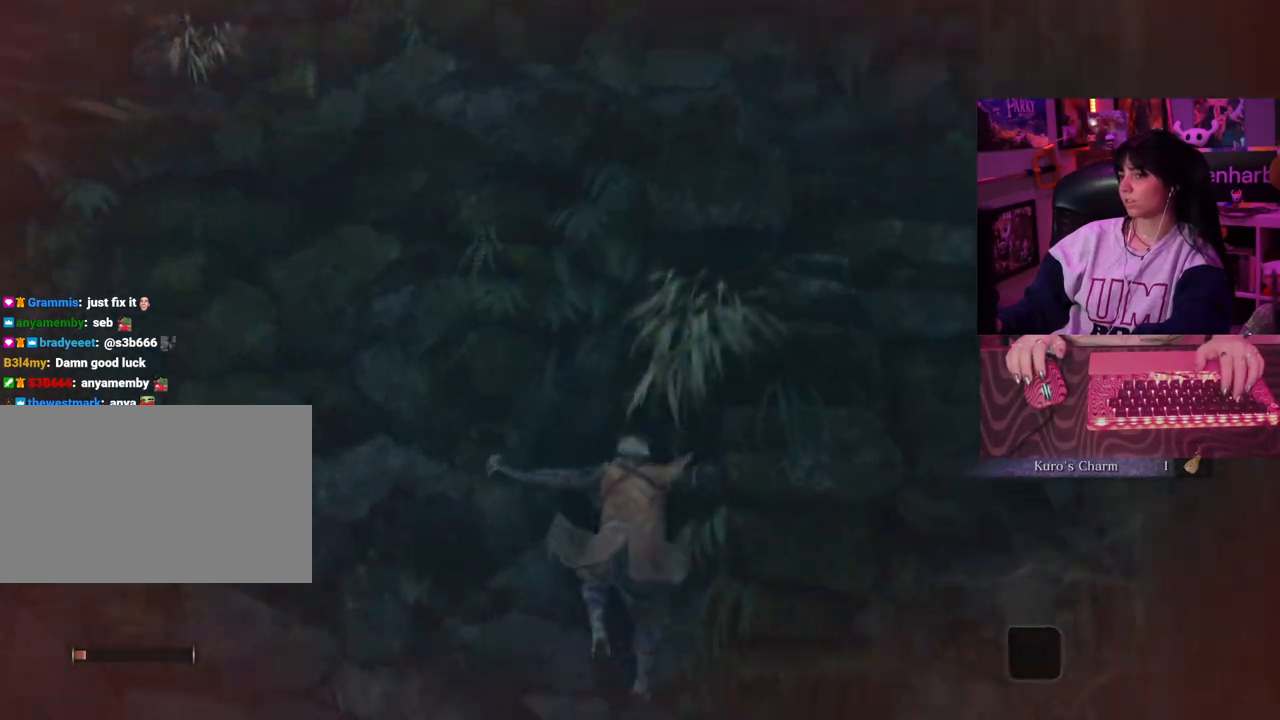
{"keys": ["w"], "mouse": [], "events": []}
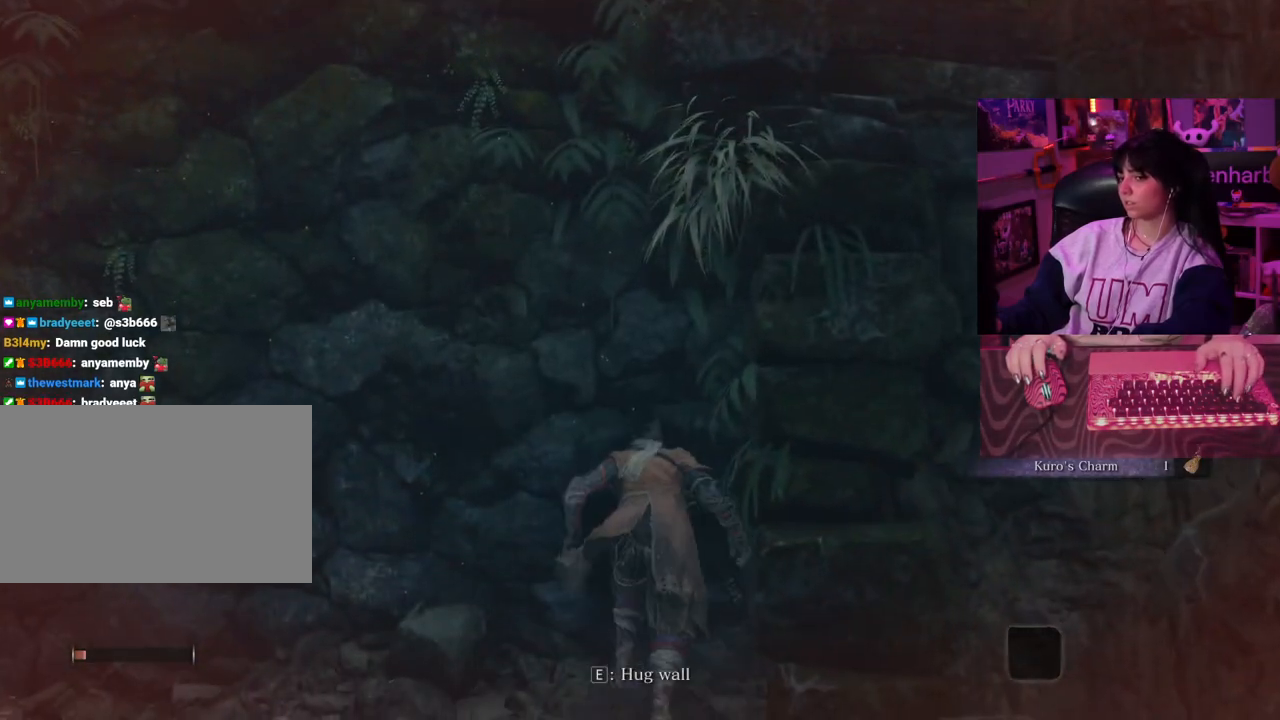
{"keys": ["w"], "mouse": [], "events": []}
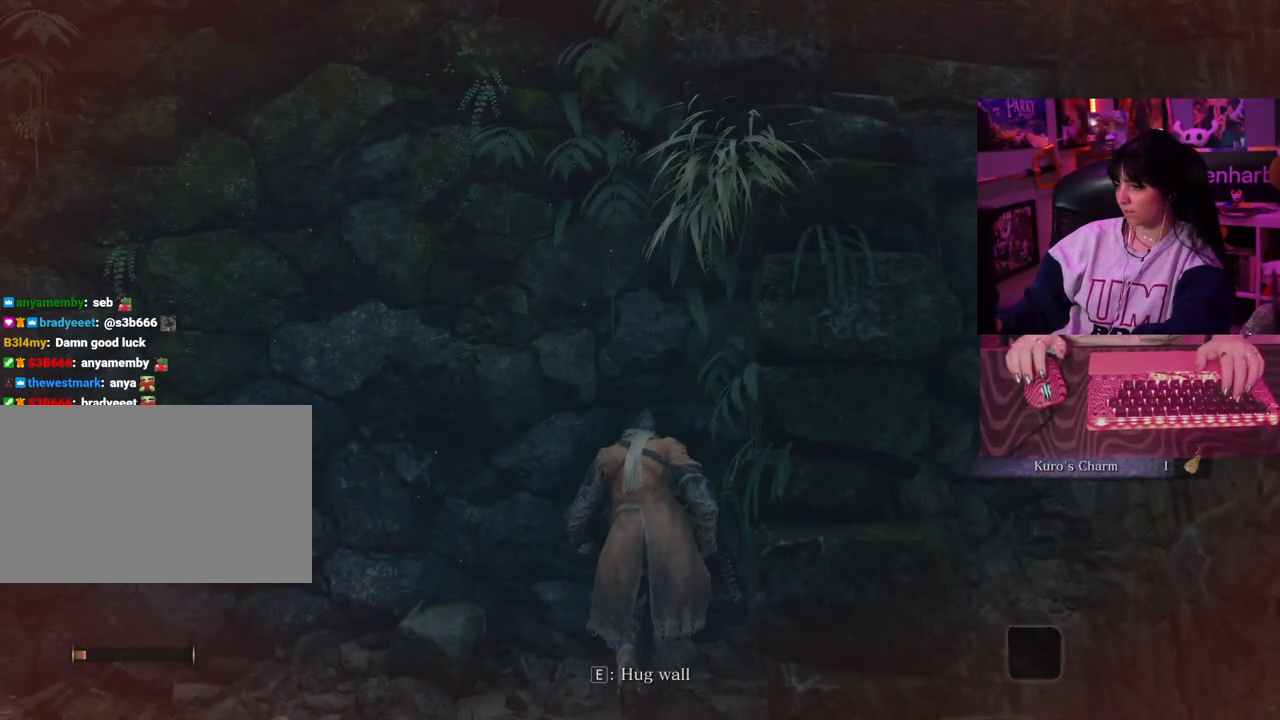
{"keys": ["w"], "mouse": [], "events": []}
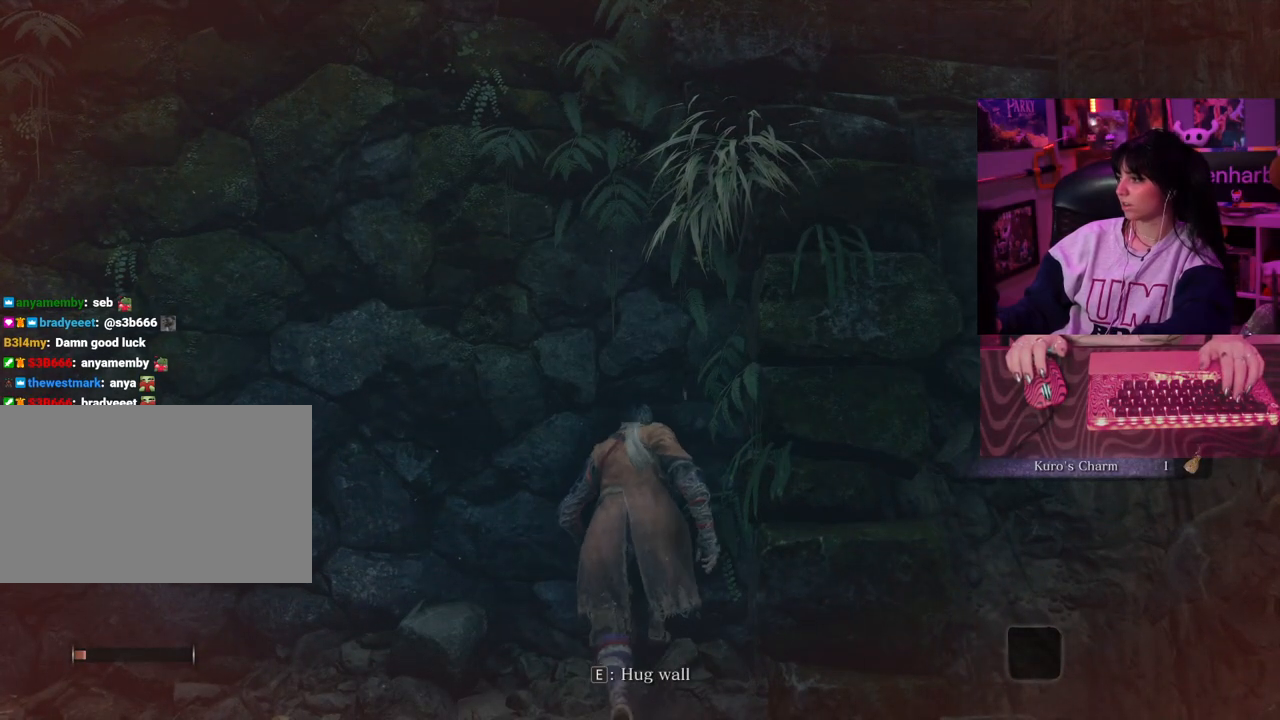
{"keys": ["w"], "mouse": [], "events": []}
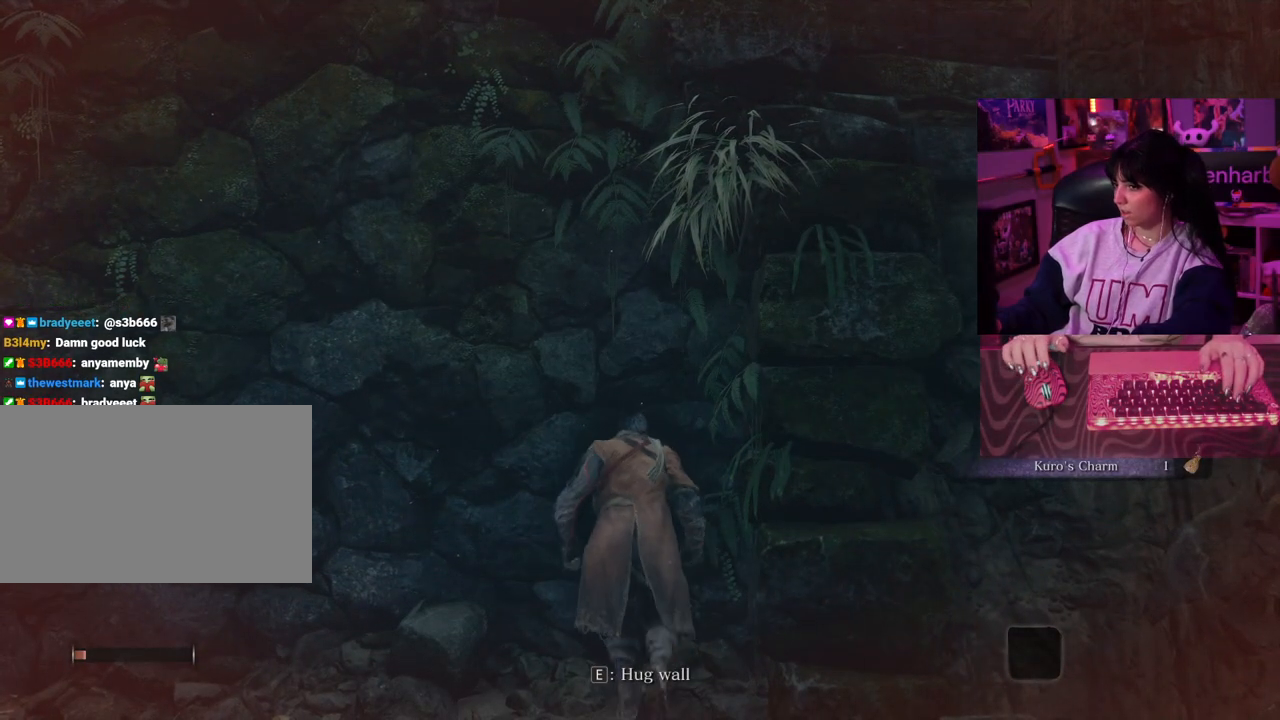
{"keys": ["w"], "mouse": [], "events": [[350, "space", "down"], [483, "space", "up"]]}